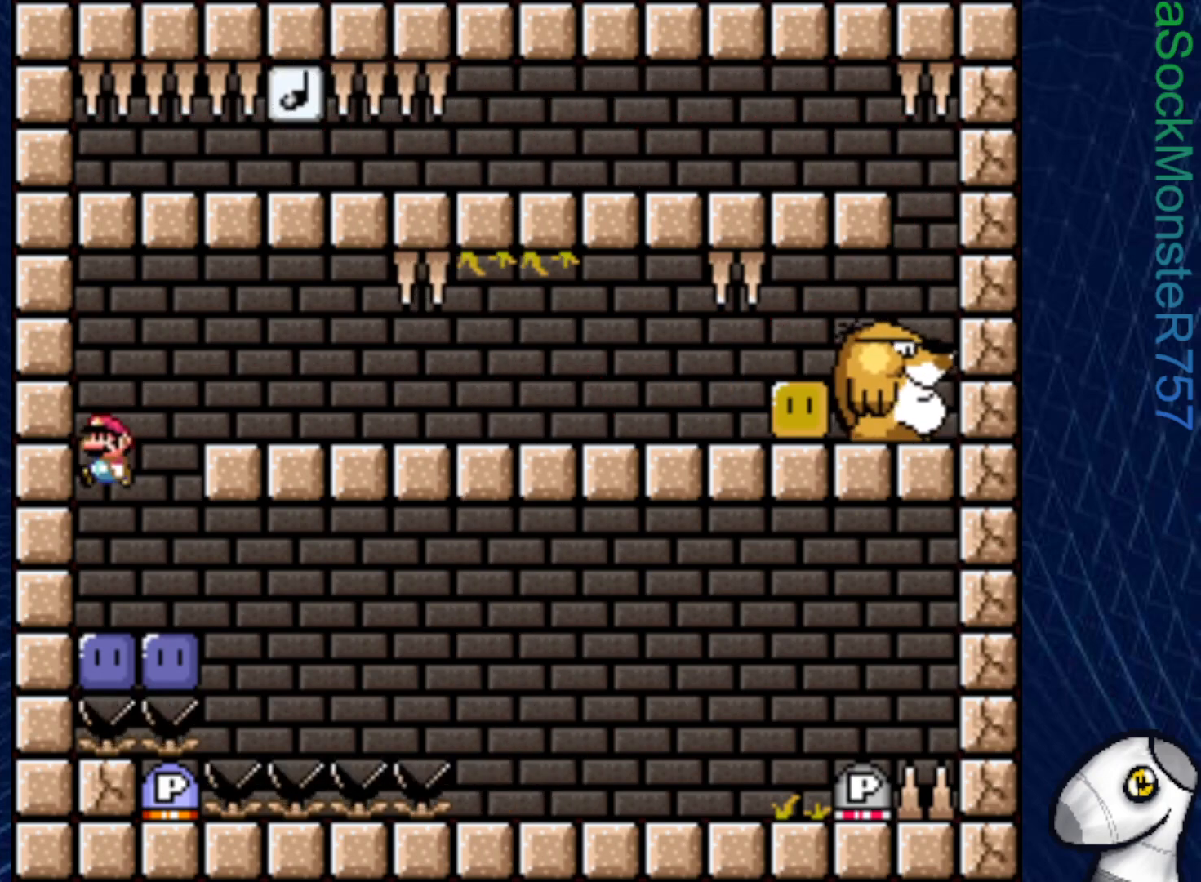
Gameplay with a controller (PlayStation layout); each line is a JSON object with the inputs held at the frame after it. "events" lists button and stick changes between this image and that frame as [ms after this image, input, new state], when the widget could be followed in between. Not read: left_stick.
{"buttons": ["CROSS", "SQUARE", "DPAD_RIGHT"], "right_stick": "center", "events": [[283, "CROSS", "down"], [283, "SQUARE", "down"], [317, "DPAD_RIGHT", "down"]]}
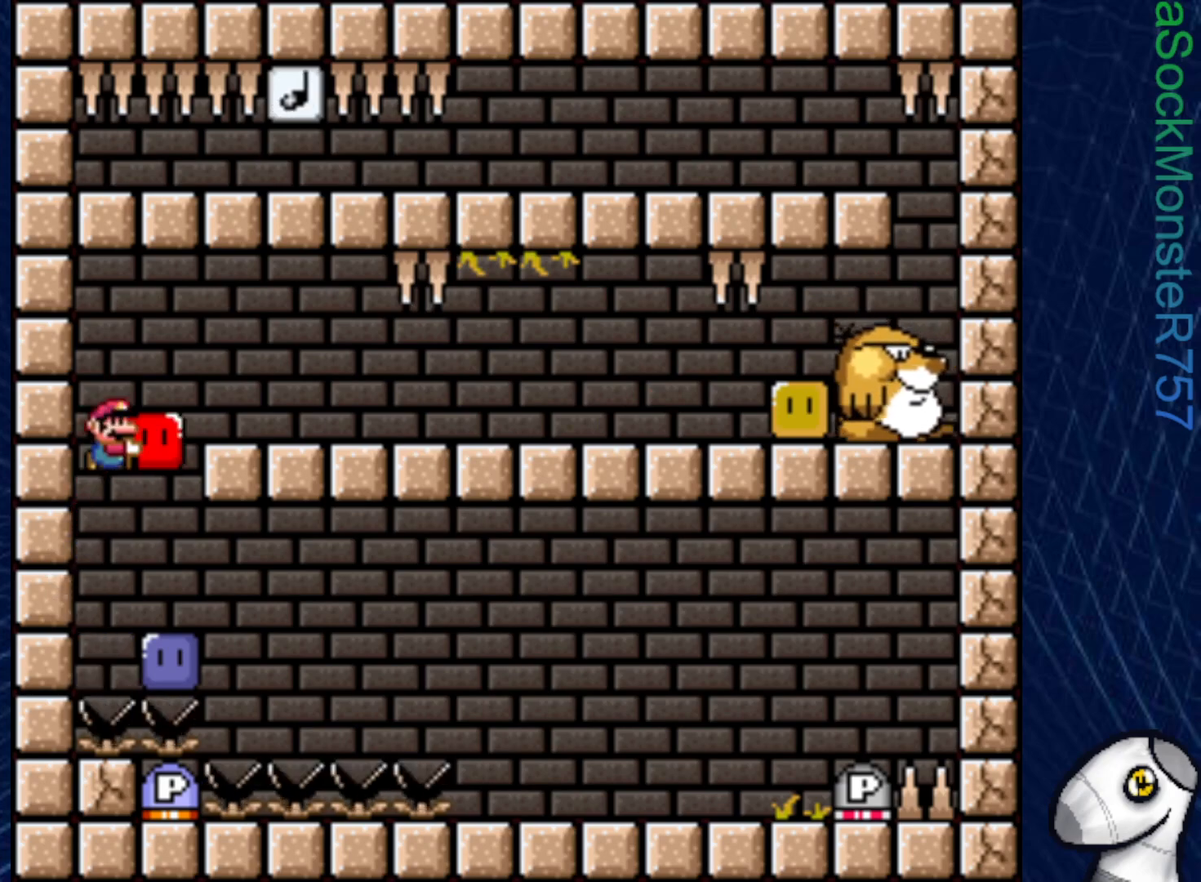
{"buttons": ["SQUARE", "DPAD_LEFT"], "right_stick": "center", "events": [[117, "SQUARE", "up"], [150, "DPAD_RIGHT", "up"], [200, "SQUARE", "down"], [267, "DPAD_LEFT", "down"], [333, "CROSS", "up"]]}
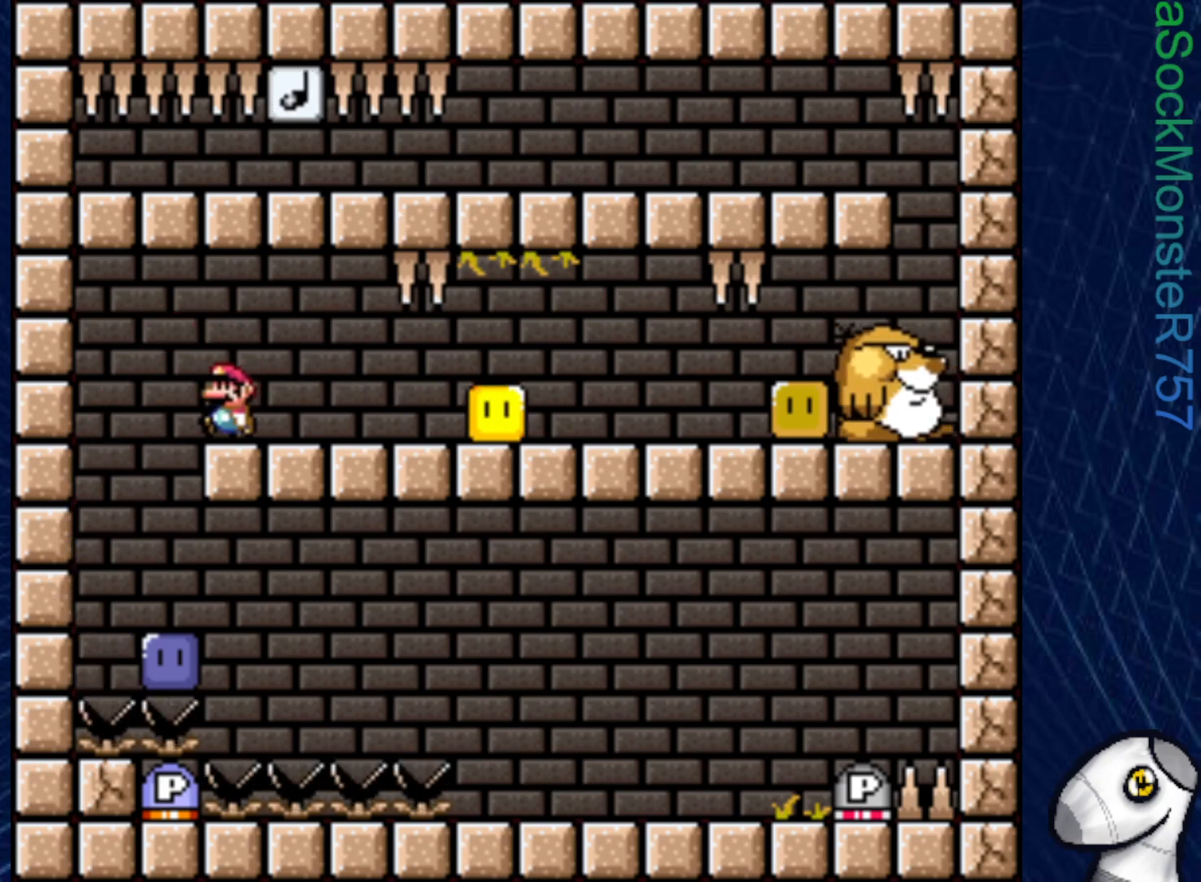
{"buttons": [], "right_stick": "center", "events": [[150, "DPAD_LEFT", "up"], [200, "DPAD_RIGHT", "down"], [350, "DPAD_RIGHT", "up"], [500, "SQUARE", "up"]]}
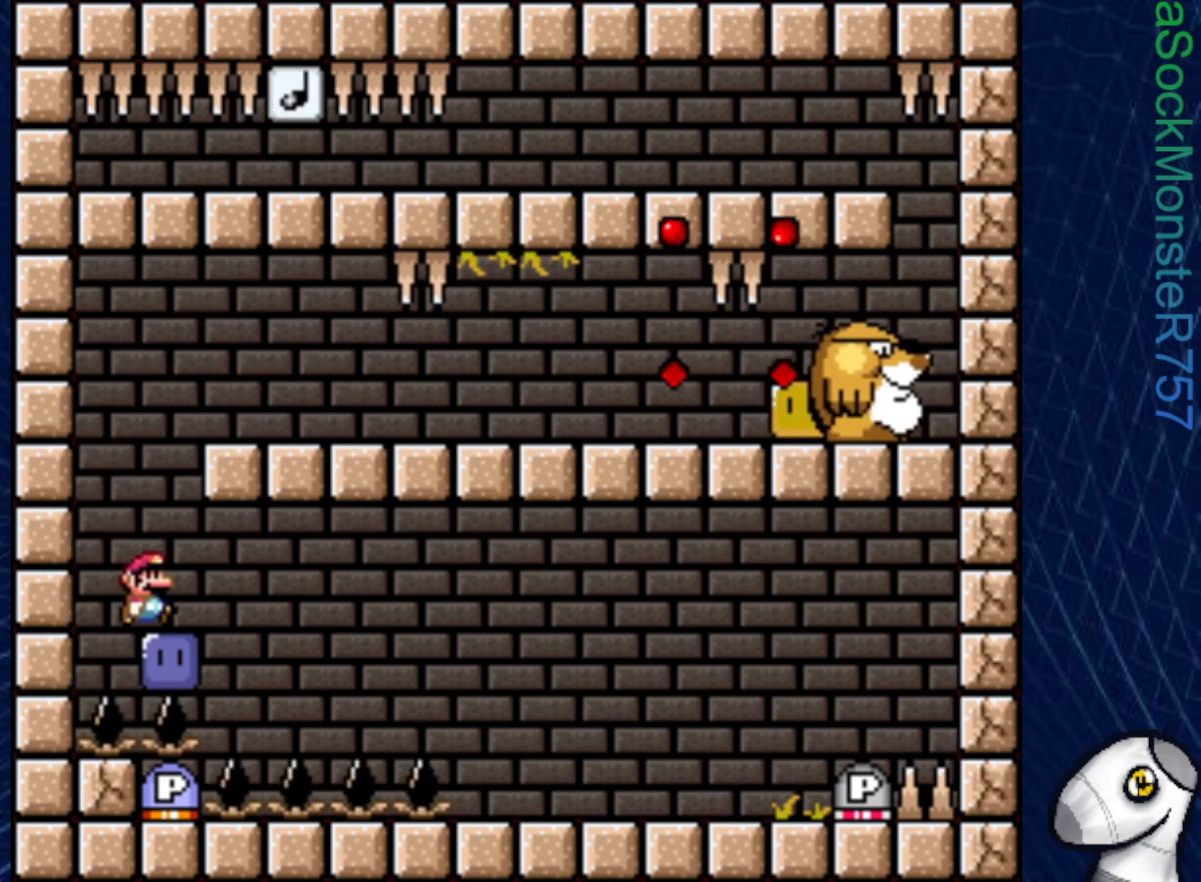
{"buttons": ["CROSS", "SQUARE", "DPAD_RIGHT"], "right_stick": "center", "events": [[283, "CROSS", "down"], [283, "SQUARE", "down"], [383, "DPAD_RIGHT", "down"]]}
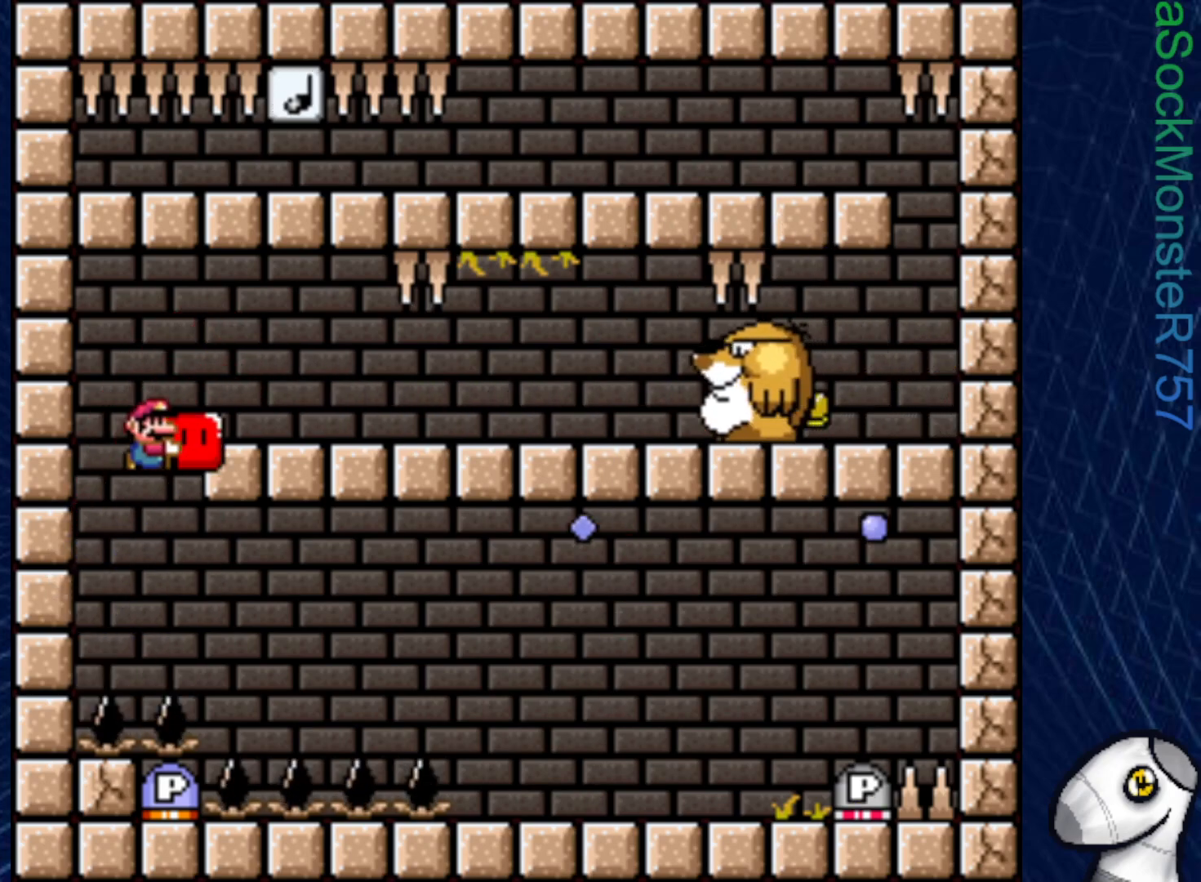
{"buttons": ["CROSS", "SQUARE"], "right_stick": "center", "events": [[133, "SQUARE", "up"], [150, "DPAD_RIGHT", "up"], [200, "SQUARE", "down"], [267, "DPAD_LEFT", "down"], [350, "DPAD_LEFT", "up"]]}
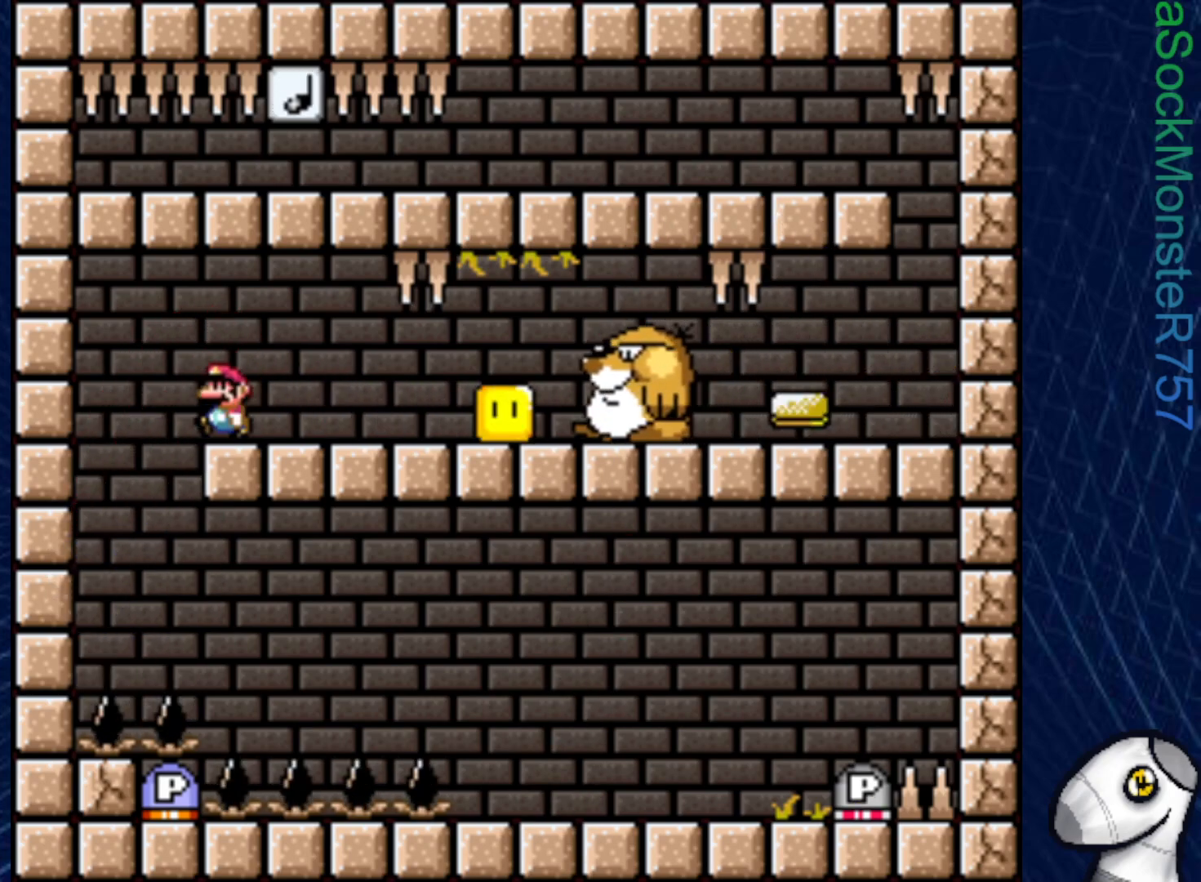
{"buttons": ["CROSS", "SQUARE"], "right_stick": "center", "events": [[33, "DPAD_RIGHT", "down"], [150, "DPAD_RIGHT", "up"]]}
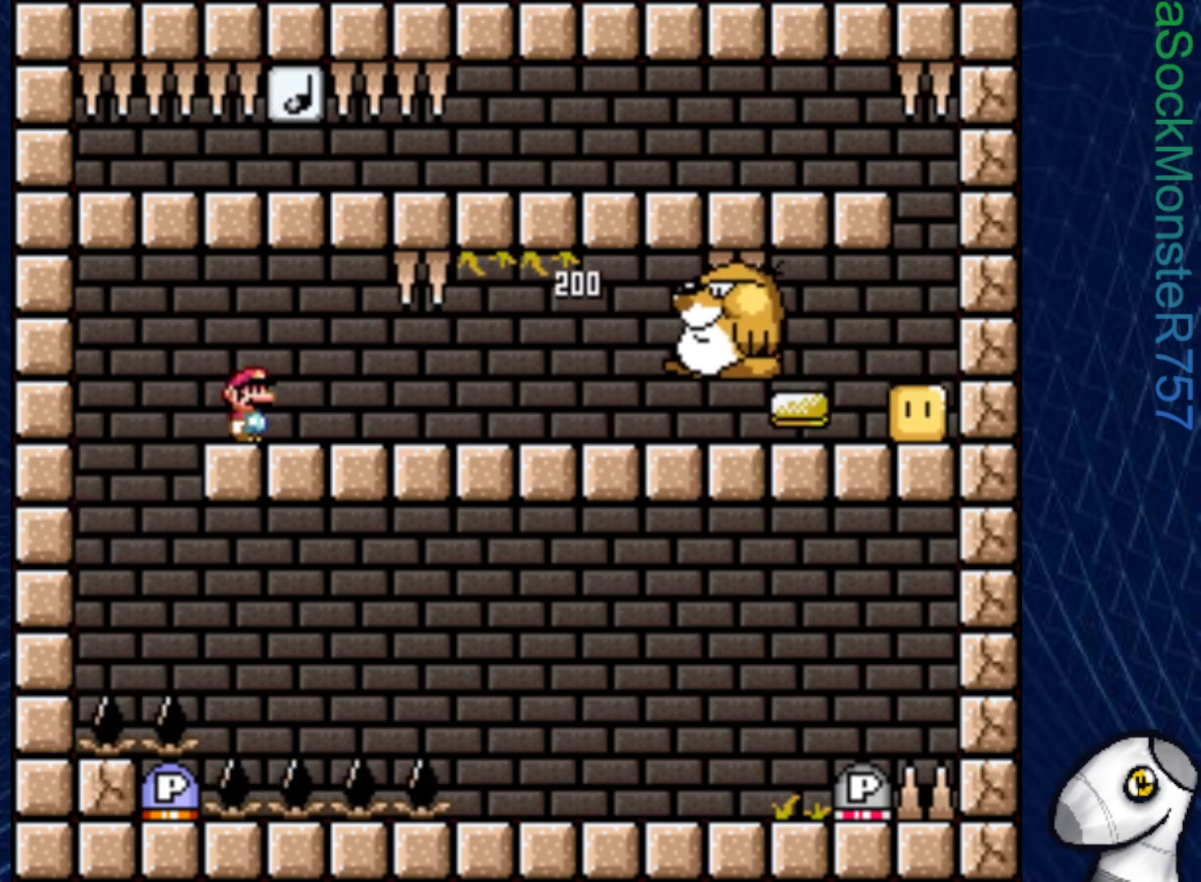
{"buttons": ["SQUARE", "R1", "DPAD_LEFT"], "right_stick": "center", "events": [[17, "CROSS", "up"], [283, "DPAD_LEFT", "down"], [483, "R1", "down"]]}
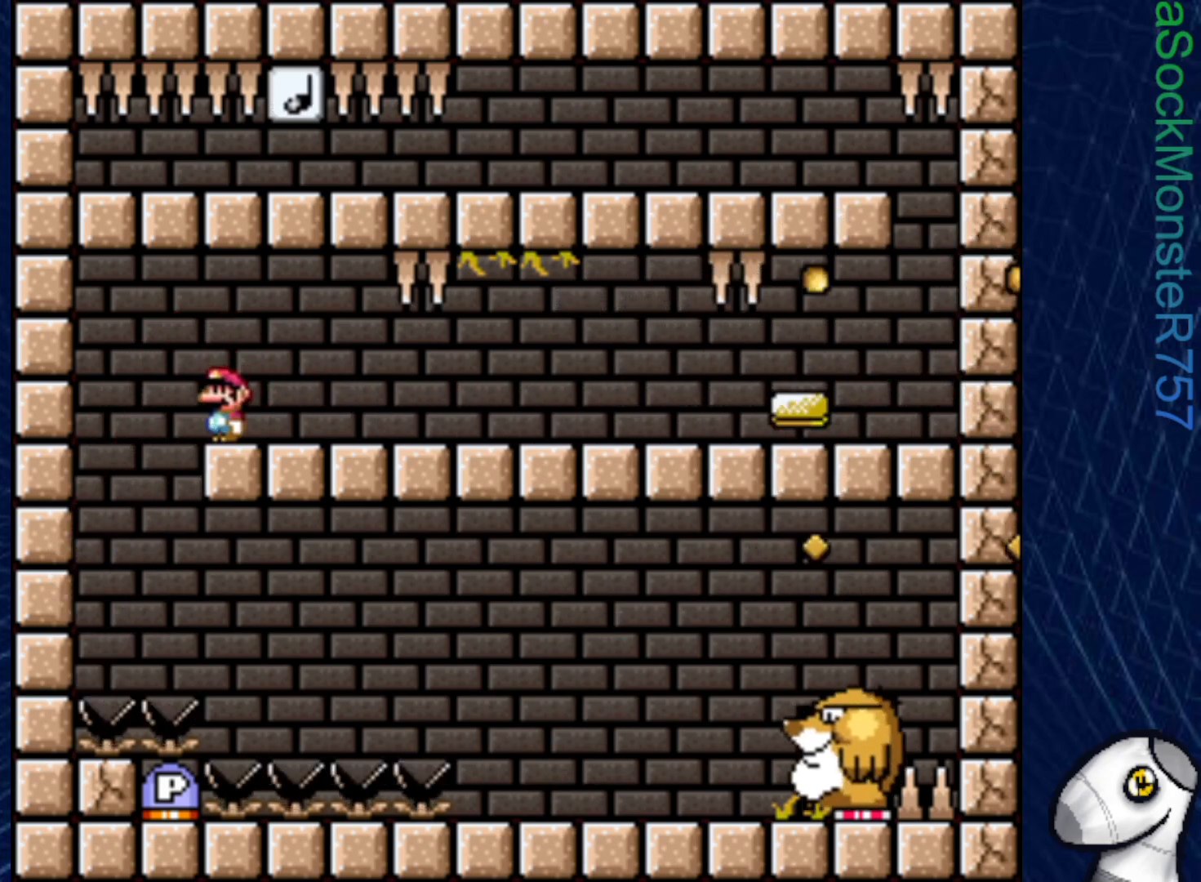
{"buttons": ["SQUARE", "R1", "DPAD_LEFT"], "right_stick": "center", "events": [[33, "DPAD_LEFT", "up"], [67, "DPAD_RIGHT", "down"], [117, "R1", "up"], [267, "DPAD_RIGHT", "up"], [317, "DPAD_LEFT", "down"], [450, "R1", "down"]]}
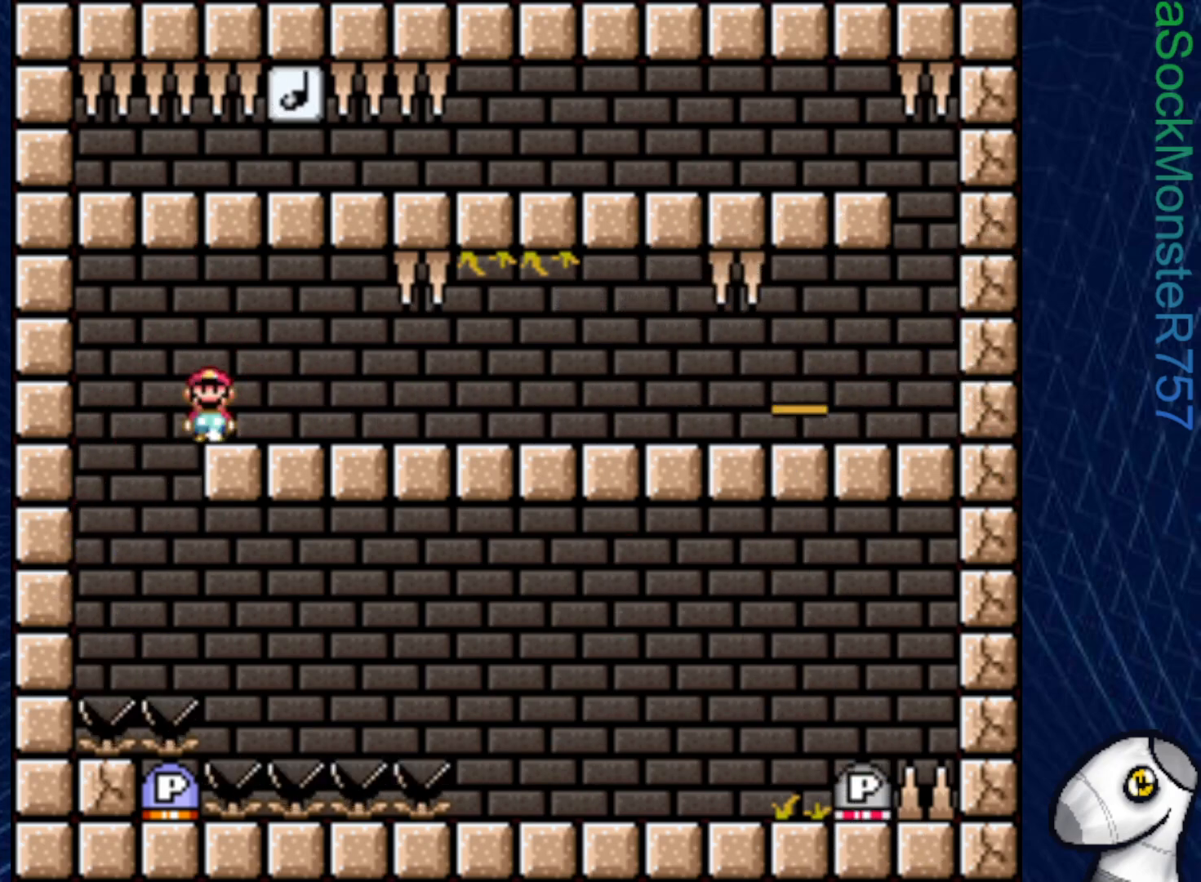
{"buttons": ["DPAD_RIGHT"], "right_stick": "center", "events": [[67, "R1", "up"], [183, "R1", "down"], [233, "DPAD_LEFT", "up"], [283, "DPAD_RIGHT", "down"], [283, "R1", "up"], [367, "SQUARE", "up"]]}
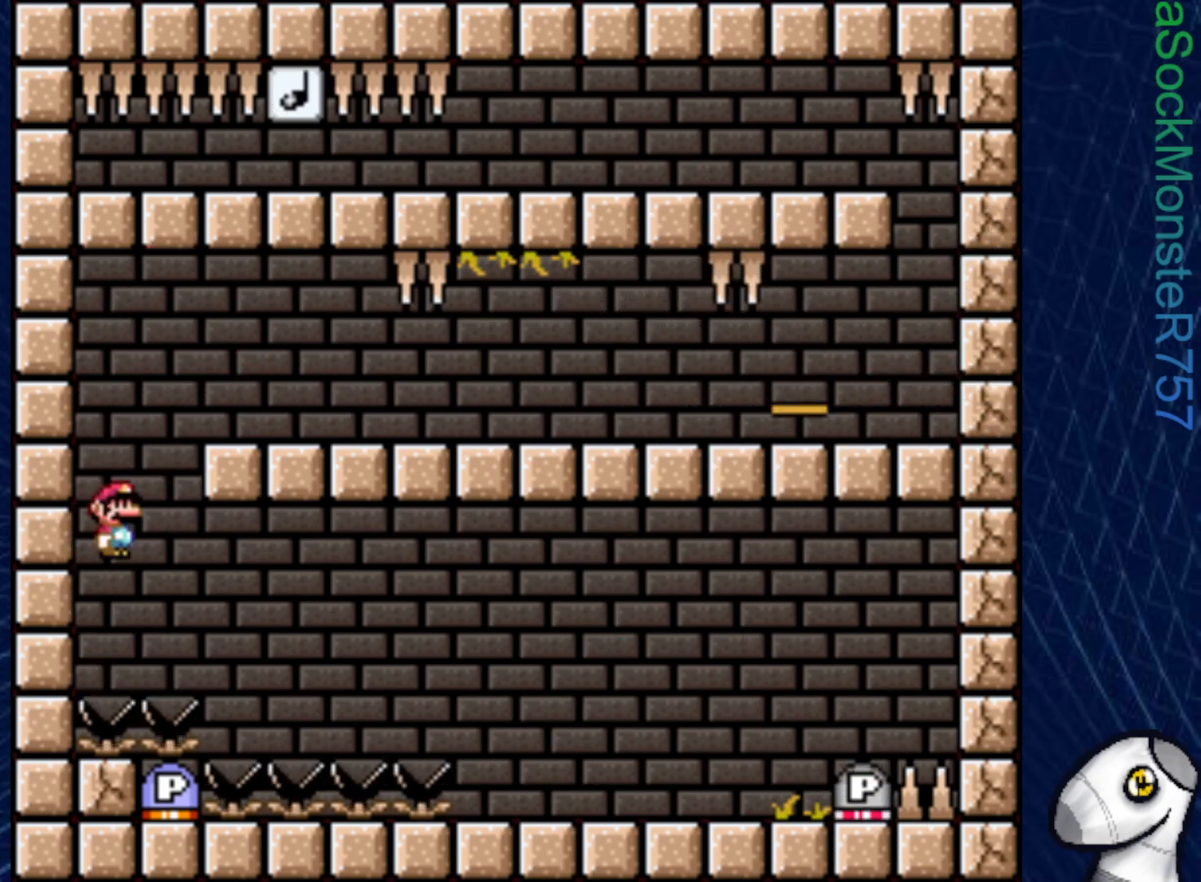
{"buttons": ["CROSS"], "right_stick": "center", "events": [[183, "CROSS", "down"], [200, "DPAD_RIGHT", "up"], [283, "CROSS", "up"], [367, "CROSS", "down"], [433, "CROSS", "up"], [500, "CROSS", "down"]]}
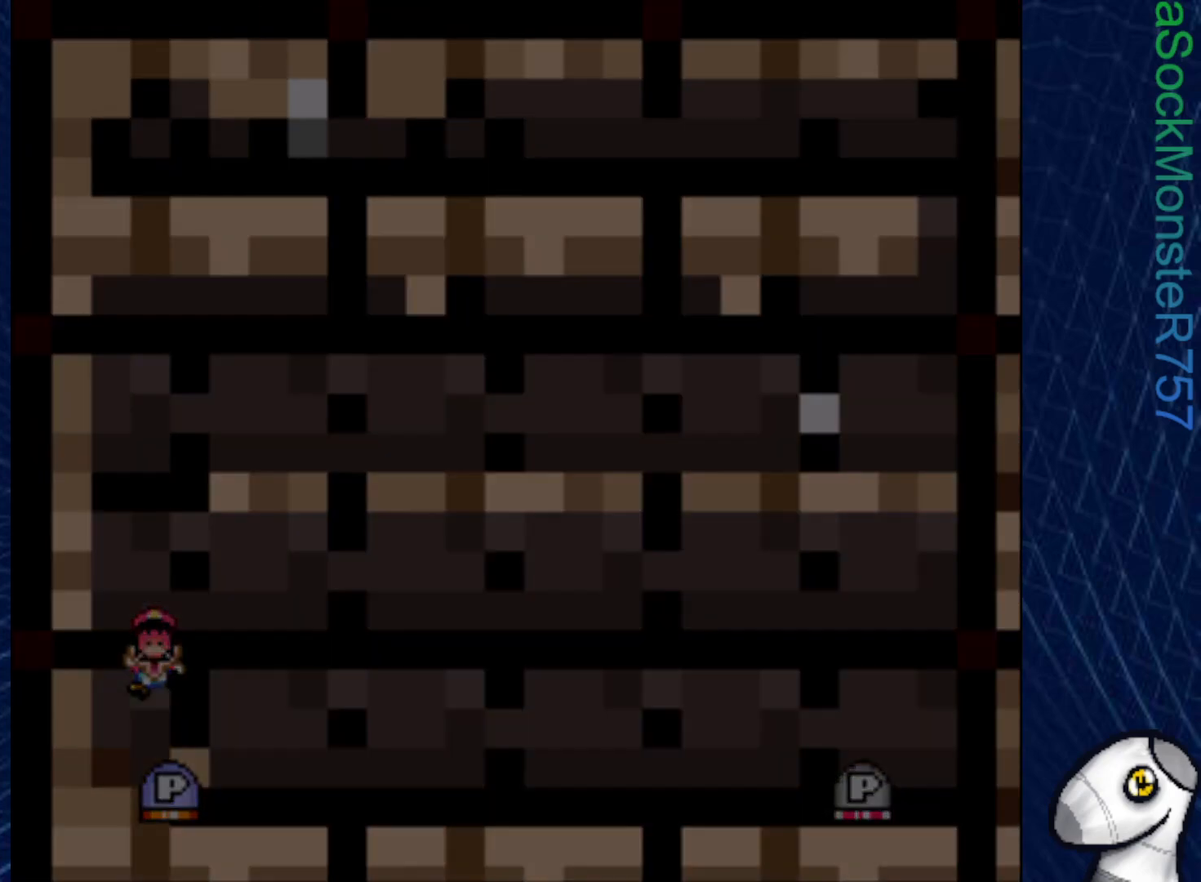
{"buttons": [], "right_stick": "center", "events": [[83, "CROSS", "up"], [133, "CROSS", "down"], [233, "CROSS", "up"], [317, "CROSS", "down"], [417, "CROSS", "up"]]}
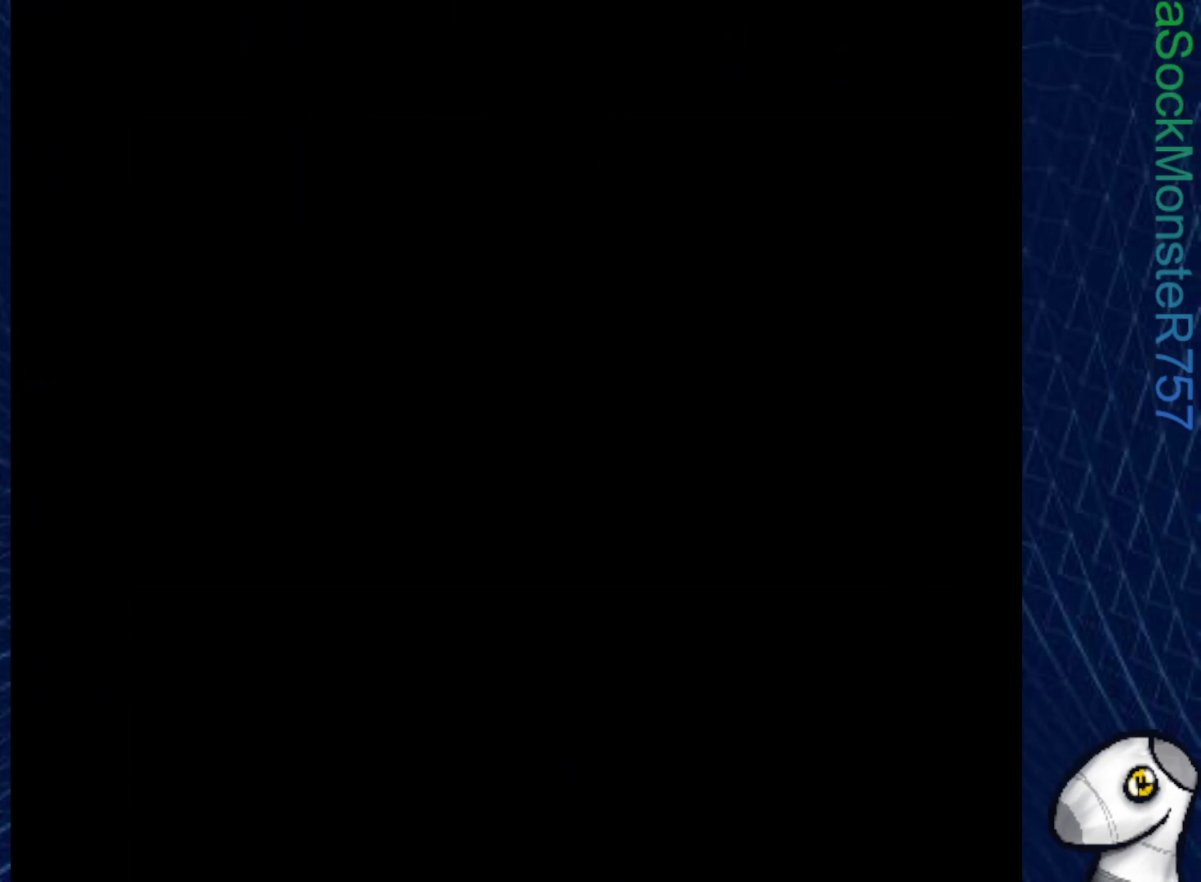
{"buttons": [], "right_stick": "center", "events": [[17, "CROSS", "down"], [133, "CROSS", "up"], [217, "CROSS", "down"], [300, "CROSS", "up"], [367, "CROSS", "down"], [467, "CROSS", "up"]]}
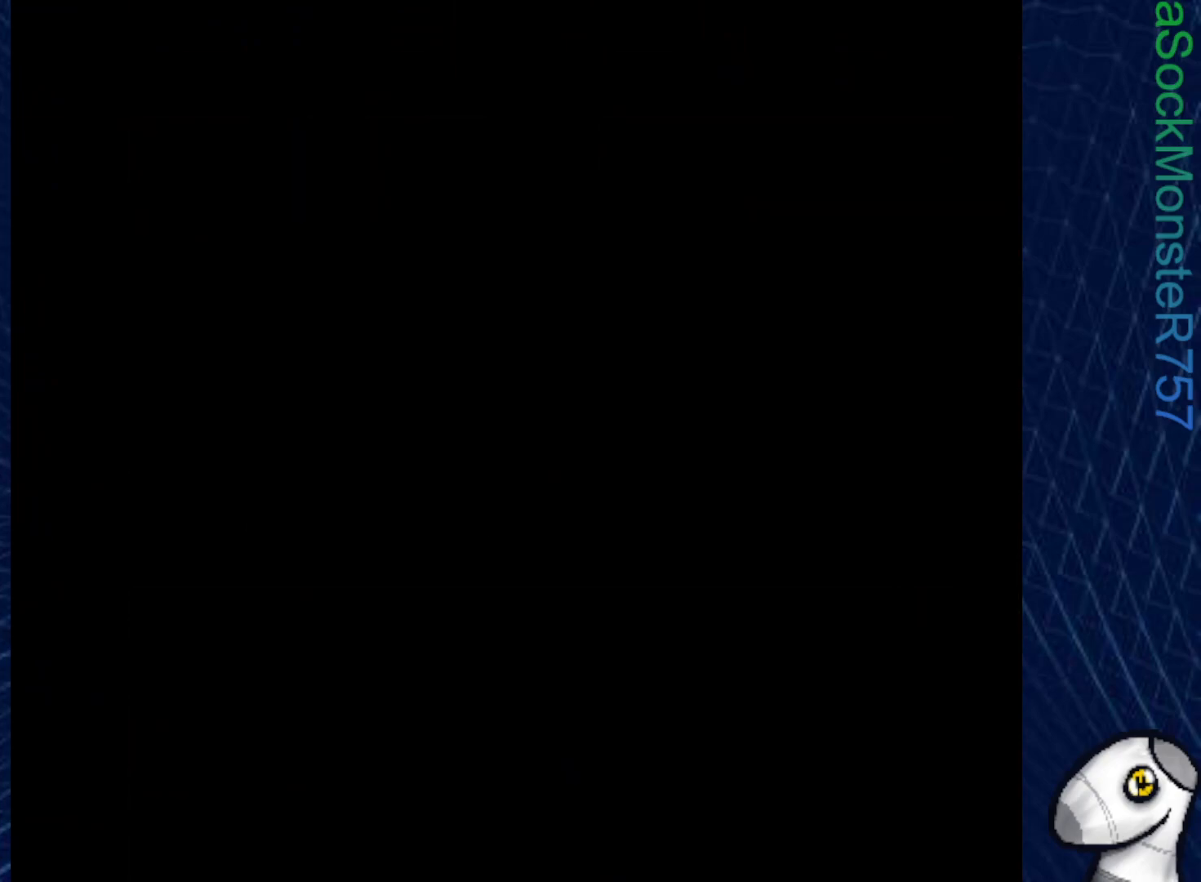
{"buttons": [], "right_stick": "center", "events": []}
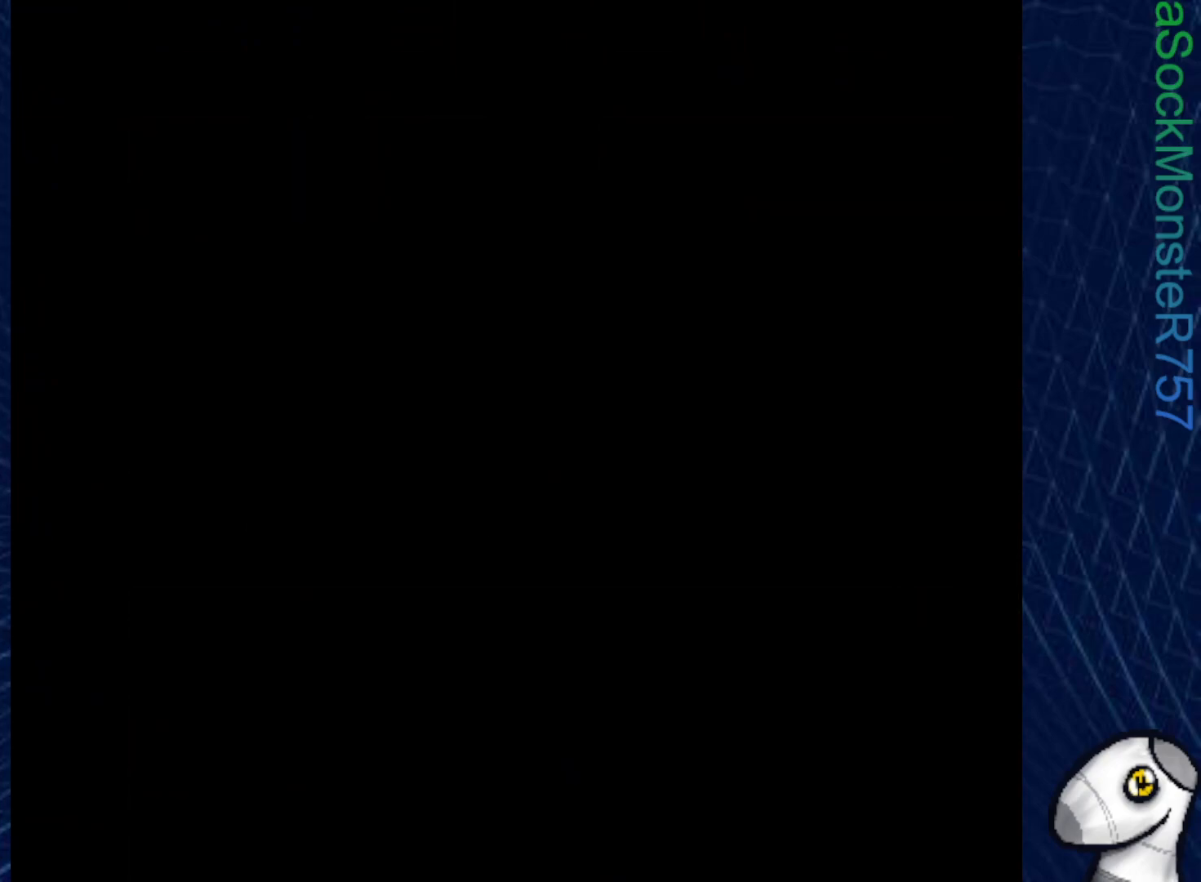
{"buttons": ["SQUARE"], "right_stick": "center", "events": [[150, "SQUARE", "down"], [267, "DPAD_RIGHT", "down"], [433, "DPAD_RIGHT", "up"]]}
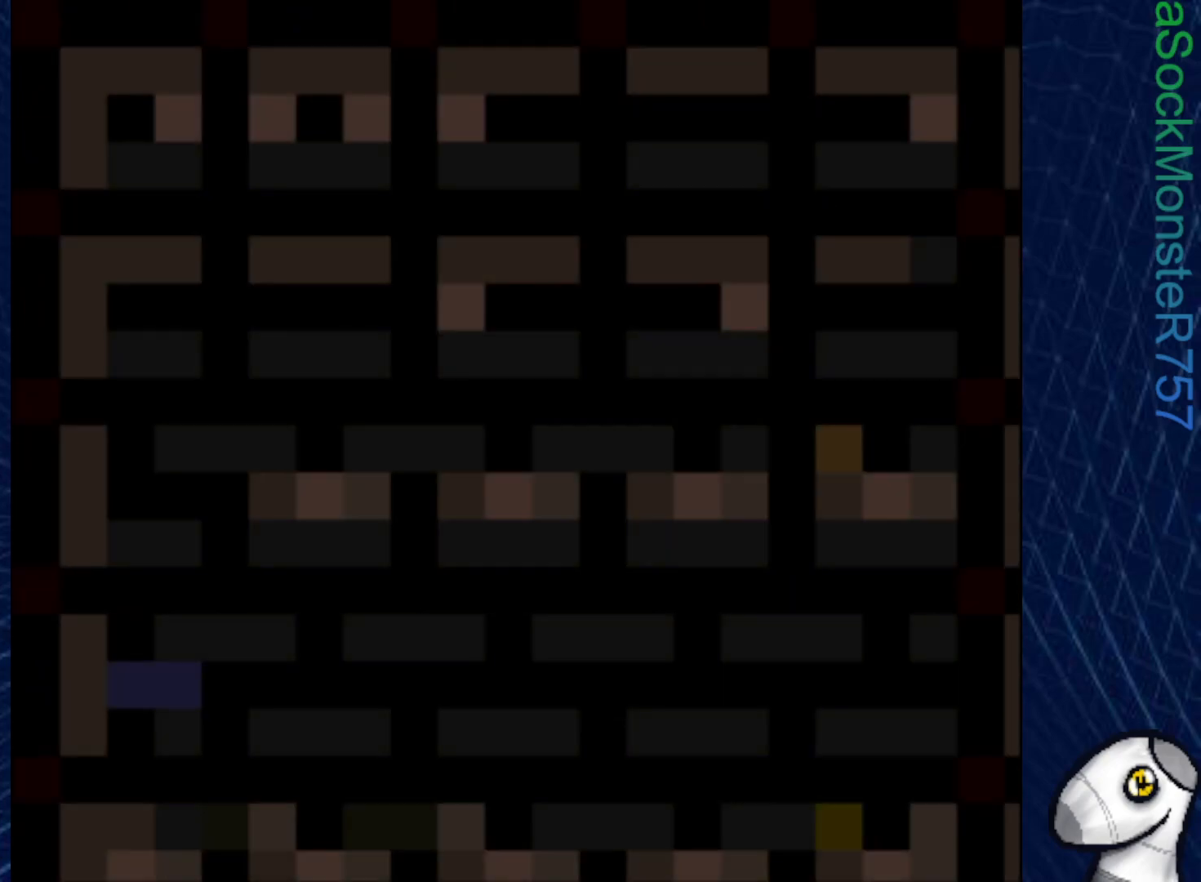
{"buttons": ["SQUARE", "DPAD_RIGHT"], "right_stick": "center", "events": [[300, "DPAD_RIGHT", "down"]]}
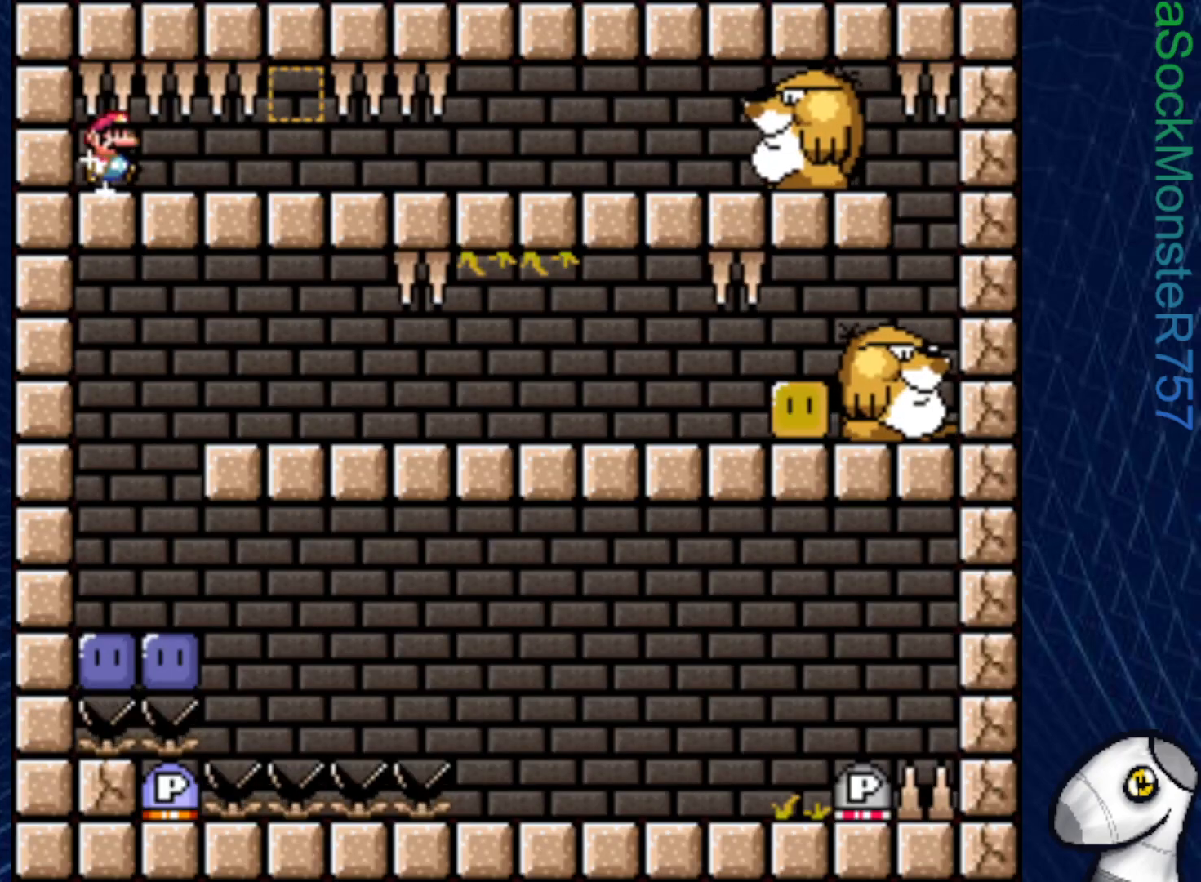
{"buttons": ["SQUARE"], "right_stick": "center", "events": [[300, "DPAD_RIGHT", "up"], [367, "DPAD_LEFT", "down"], [483, "DPAD_LEFT", "up"]]}
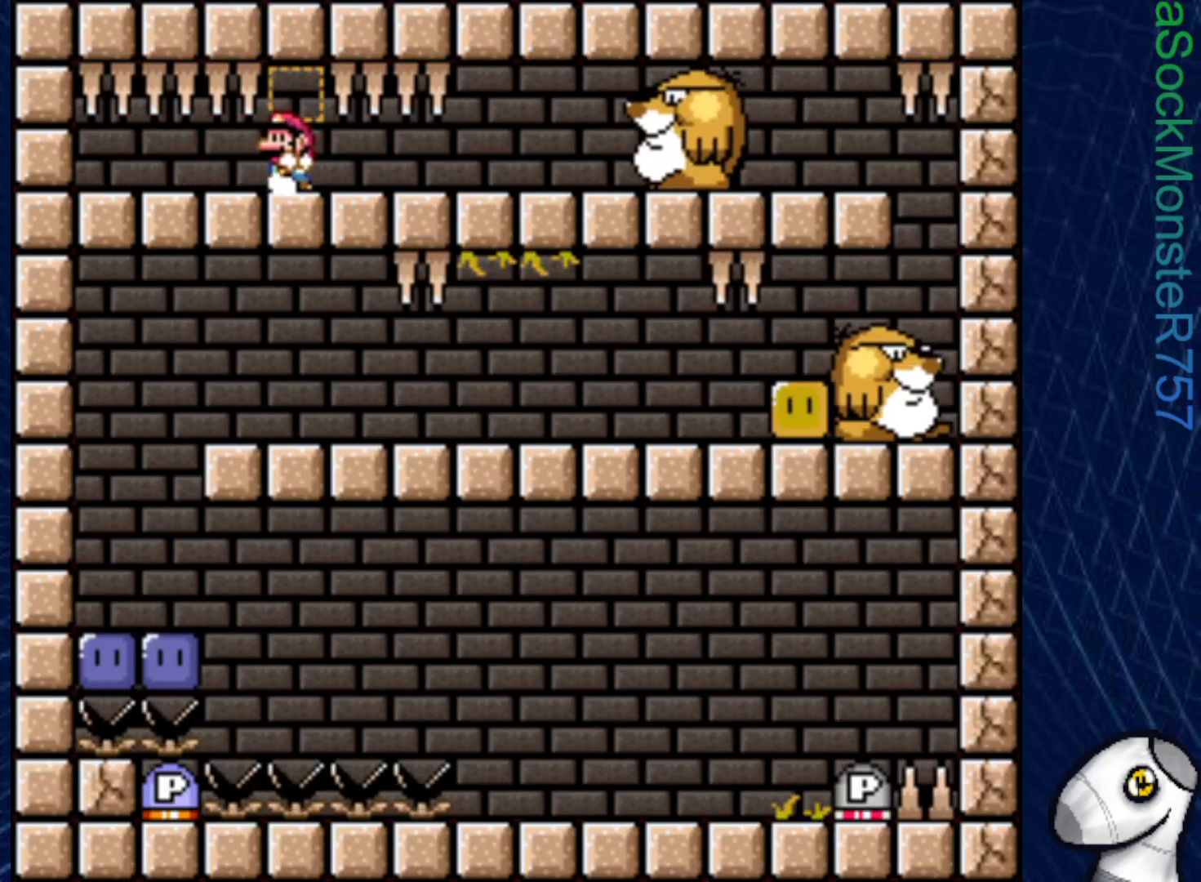
{"buttons": ["SQUARE"], "right_stick": "center", "events": []}
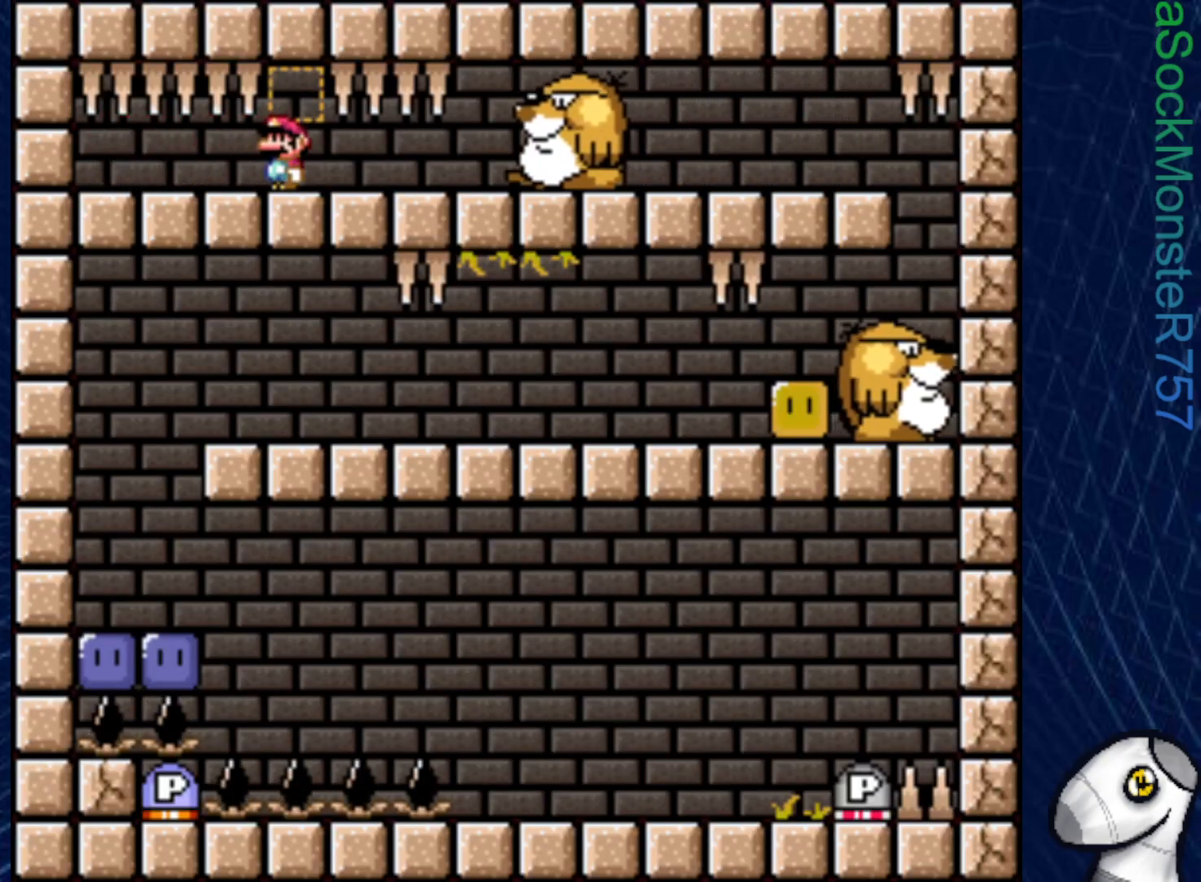
{"buttons": ["SQUARE"], "right_stick": "center", "events": []}
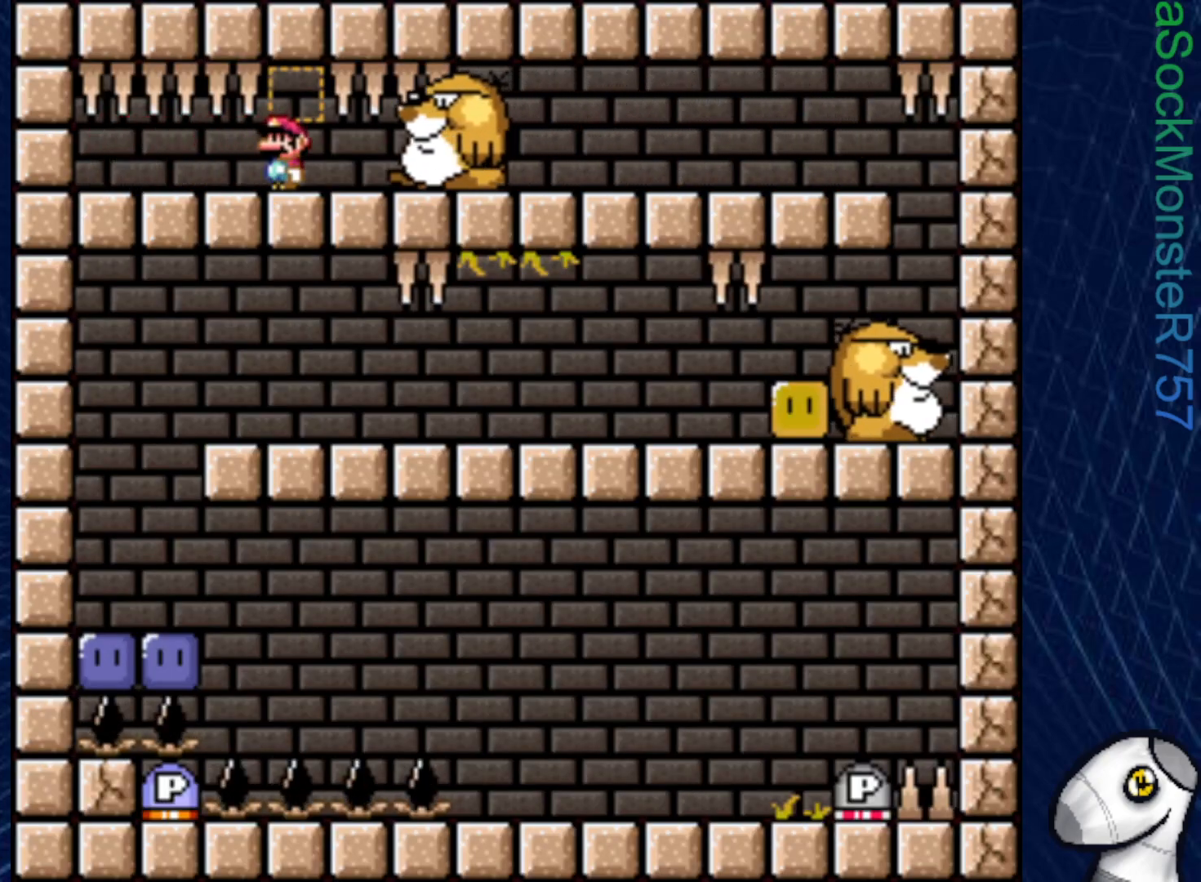
{"buttons": ["SQUARE", "DPAD_RIGHT"], "right_stick": "center", "events": [[217, "CROSS", "down"], [333, "CROSS", "up"], [350, "DPAD_RIGHT", "down"]]}
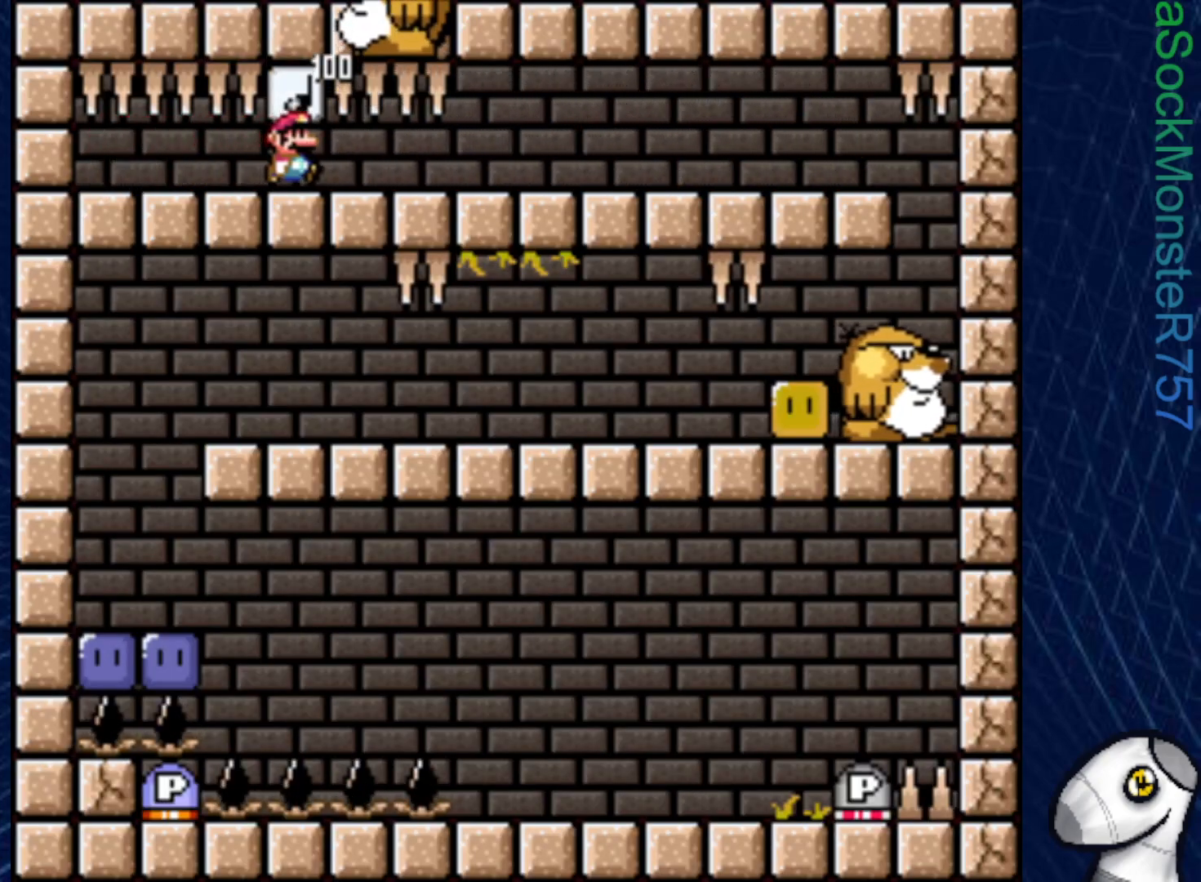
{"buttons": ["SQUARE", "DPAD_RIGHT"], "right_stick": "center", "events": []}
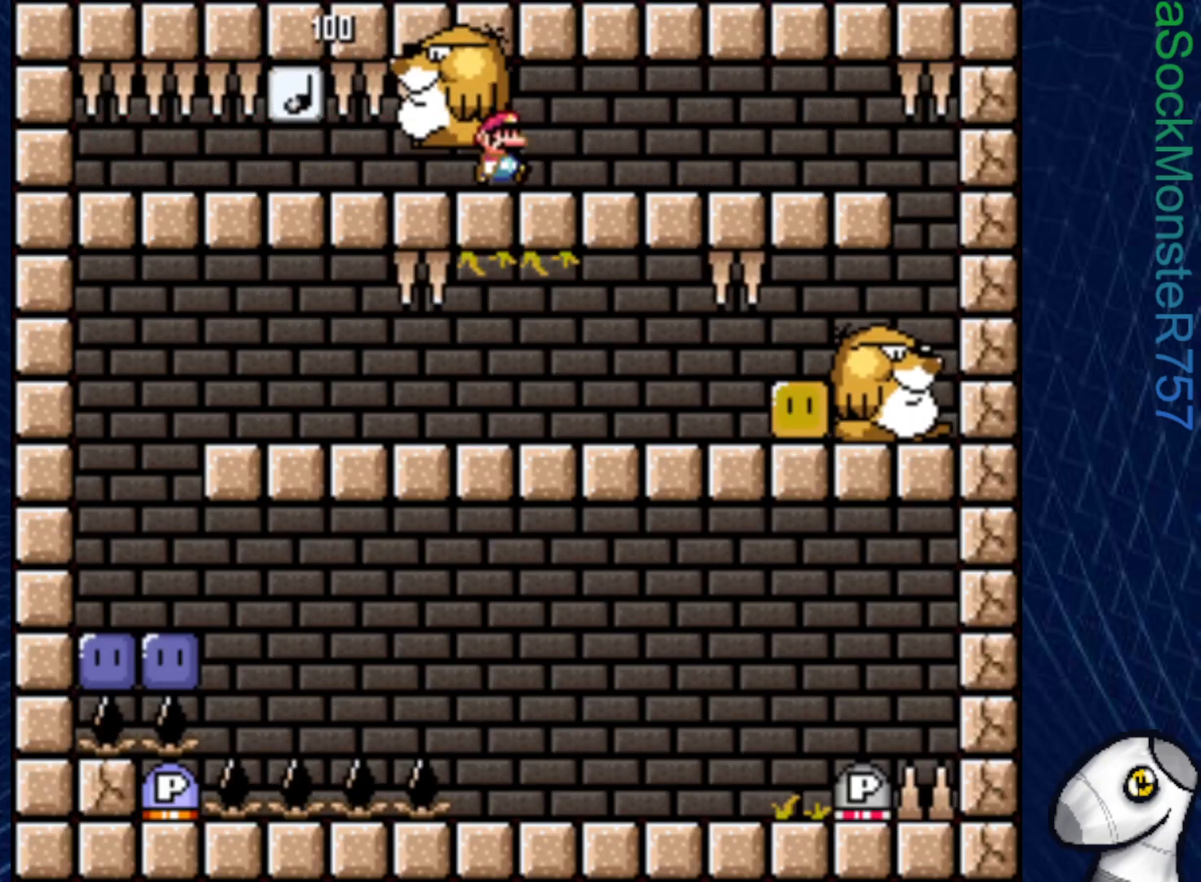
{"buttons": ["SQUARE", "DPAD_RIGHT"], "right_stick": "center", "events": []}
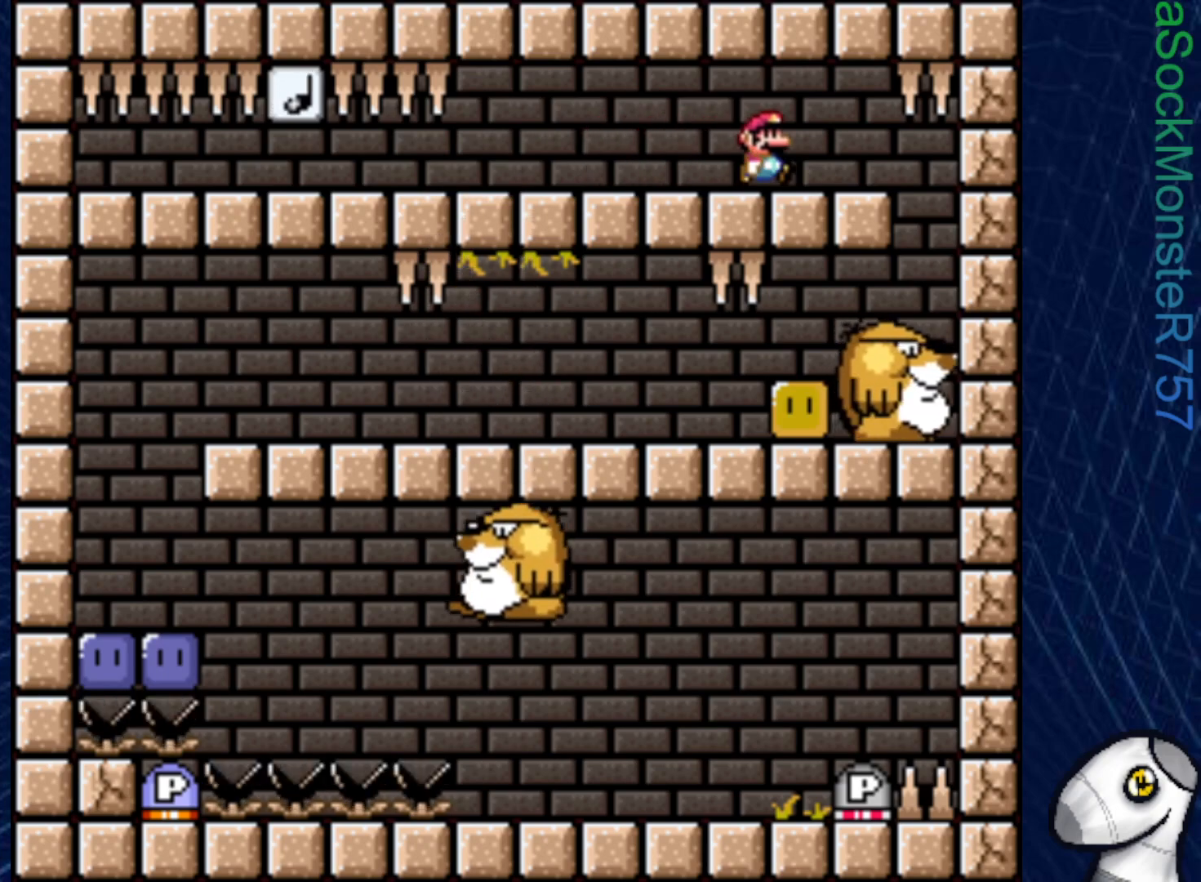
{"buttons": ["SQUARE", "DPAD_LEFT"], "right_stick": "center", "events": [[167, "DPAD_RIGHT", "up"], [300, "DPAD_LEFT", "down"]]}
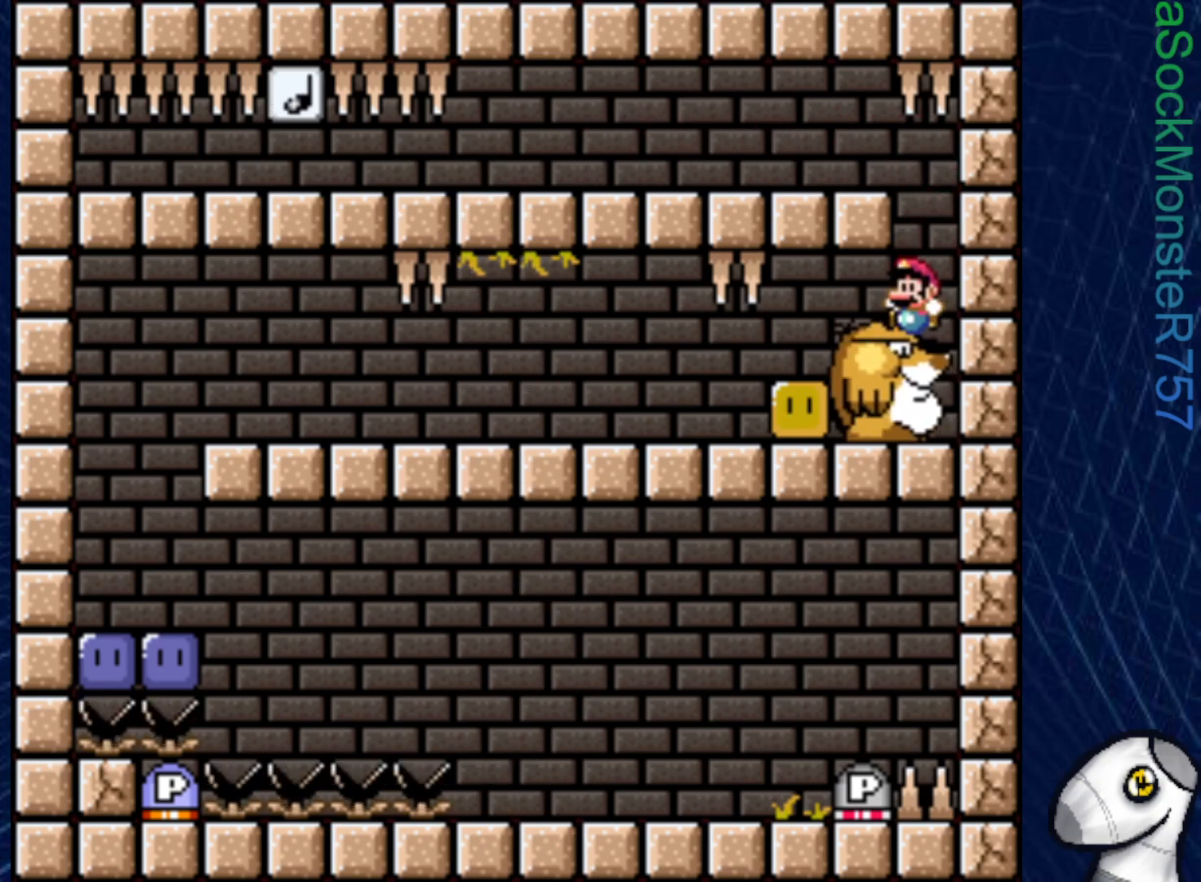
{"buttons": ["SQUARE", "DPAD_LEFT"], "right_stick": "center", "events": [[150, "DPAD_LEFT", "up"], [217, "DPAD_RIGHT", "down"], [333, "DPAD_RIGHT", "up"], [367, "DPAD_LEFT", "down"]]}
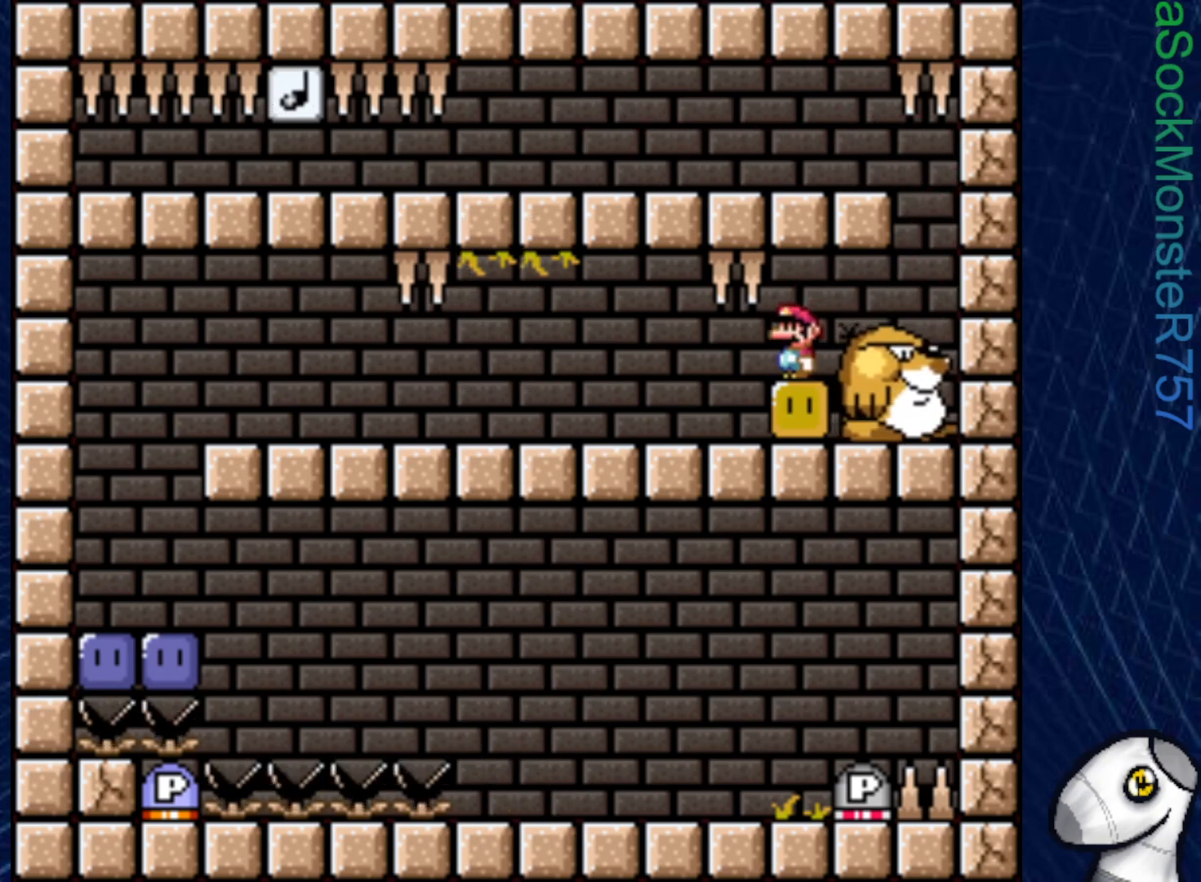
{"buttons": ["SQUARE", "DPAD_LEFT"], "right_stick": "center", "events": []}
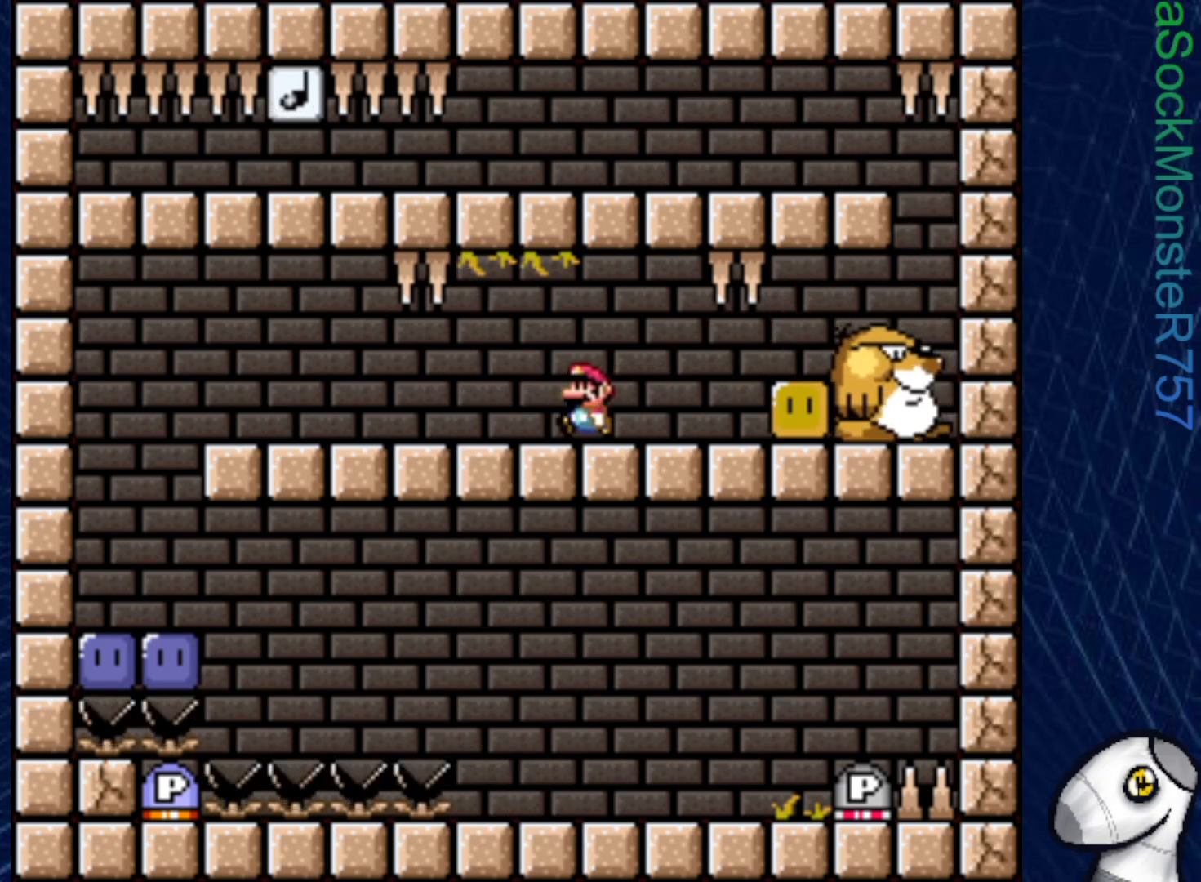
{"buttons": ["SQUARE", "DPAD_LEFT"], "right_stick": "center", "events": []}
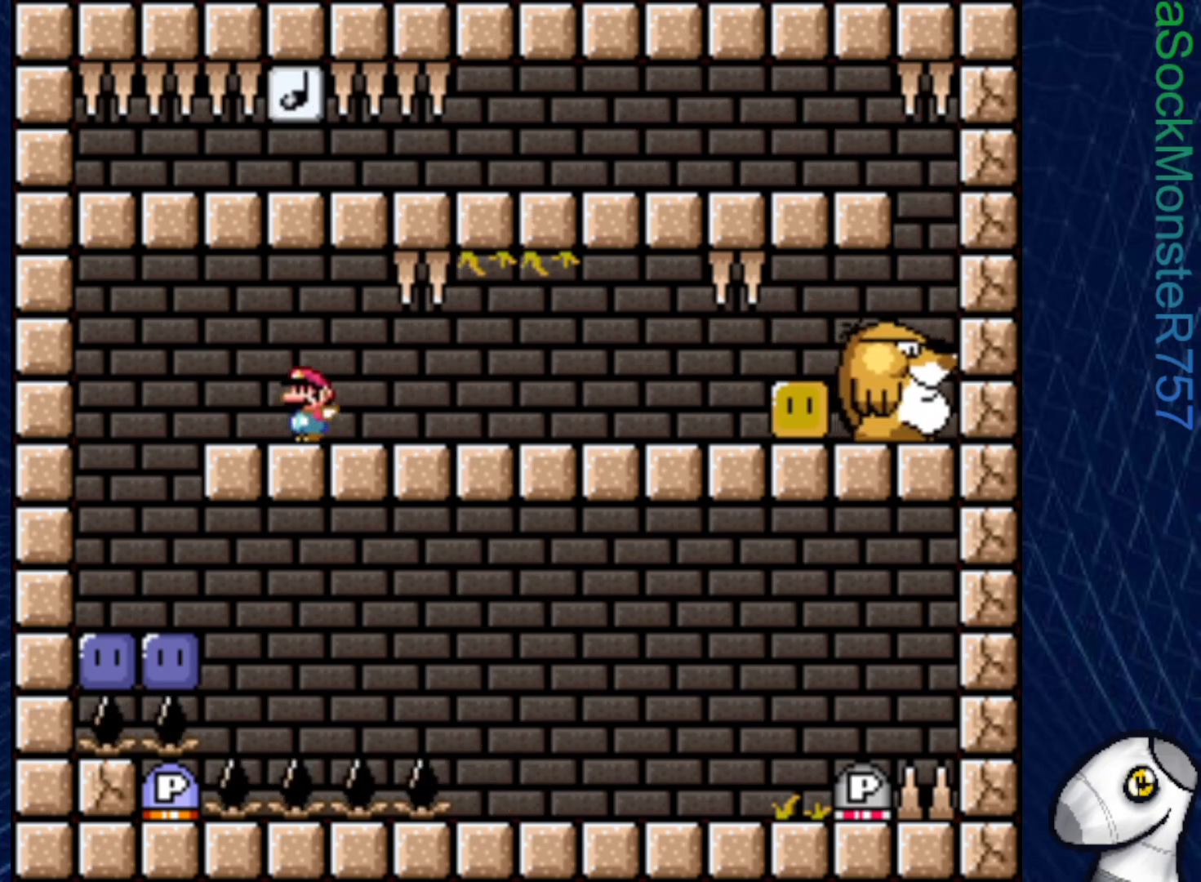
{"buttons": [], "right_stick": "center", "events": [[83, "DPAD_LEFT", "up"], [300, "SQUARE", "up"]]}
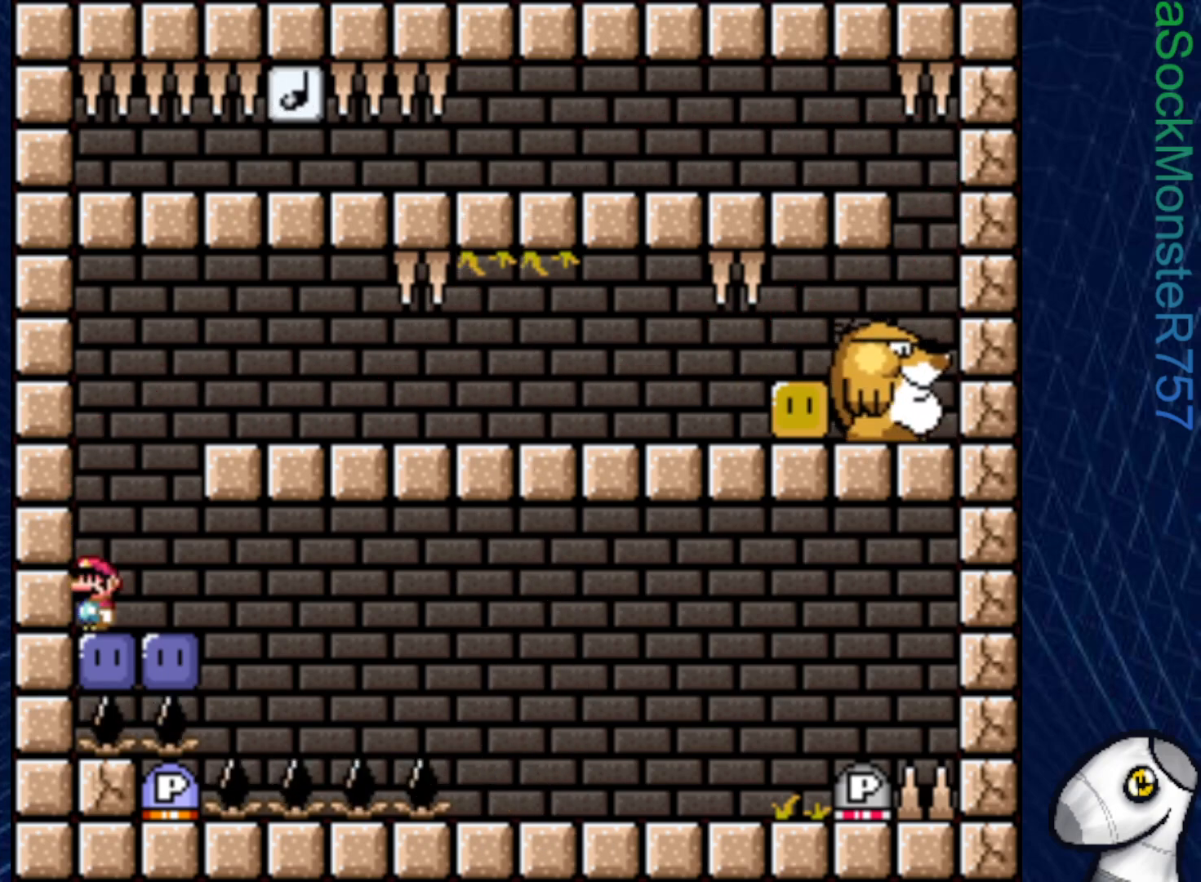
{"buttons": ["CROSS", "SQUARE"], "right_stick": "center", "events": [[150, "DPAD_RIGHT", "down"], [167, "CROSS", "down"], [167, "SQUARE", "down"], [483, "DPAD_RIGHT", "up"]]}
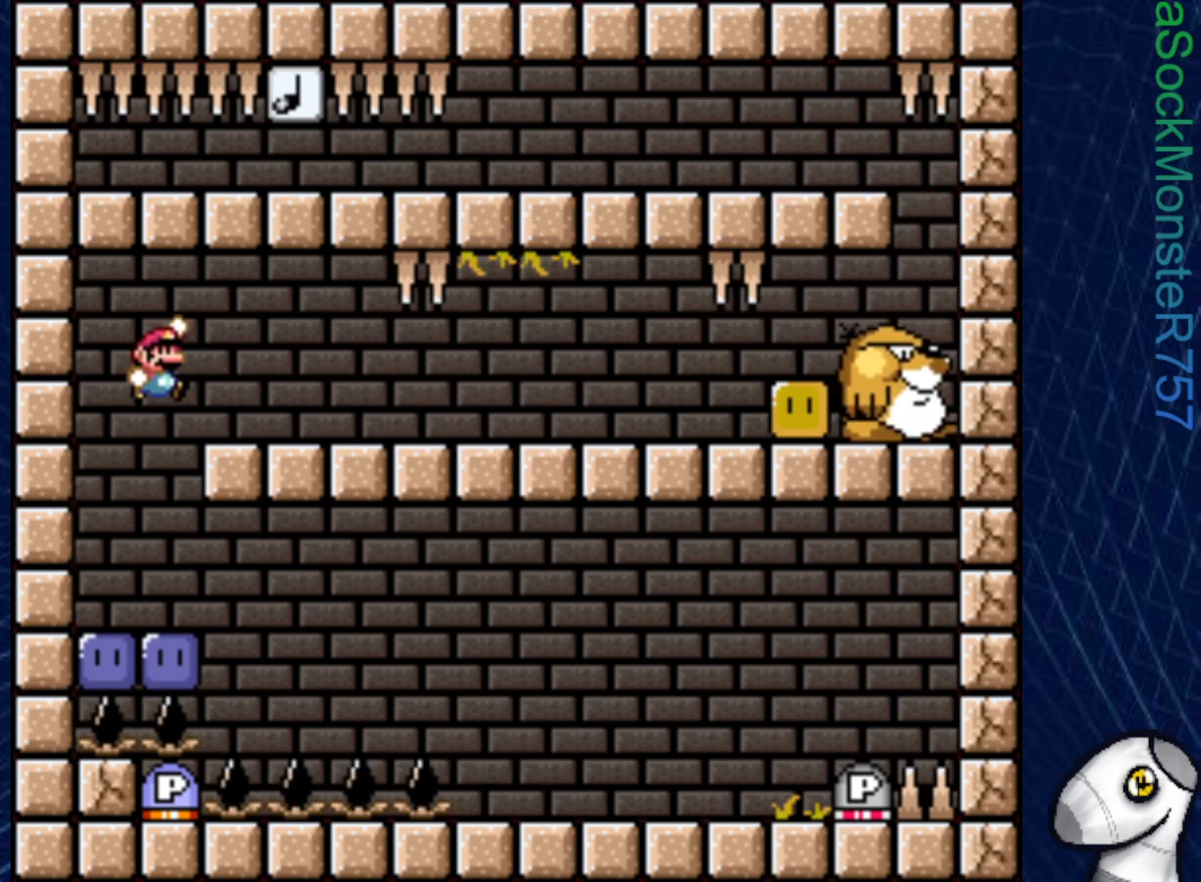
{"buttons": ["SQUARE", "DPAD_LEFT"], "right_stick": "center", "events": [[133, "DPAD_LEFT", "down"], [167, "CROSS", "up"]]}
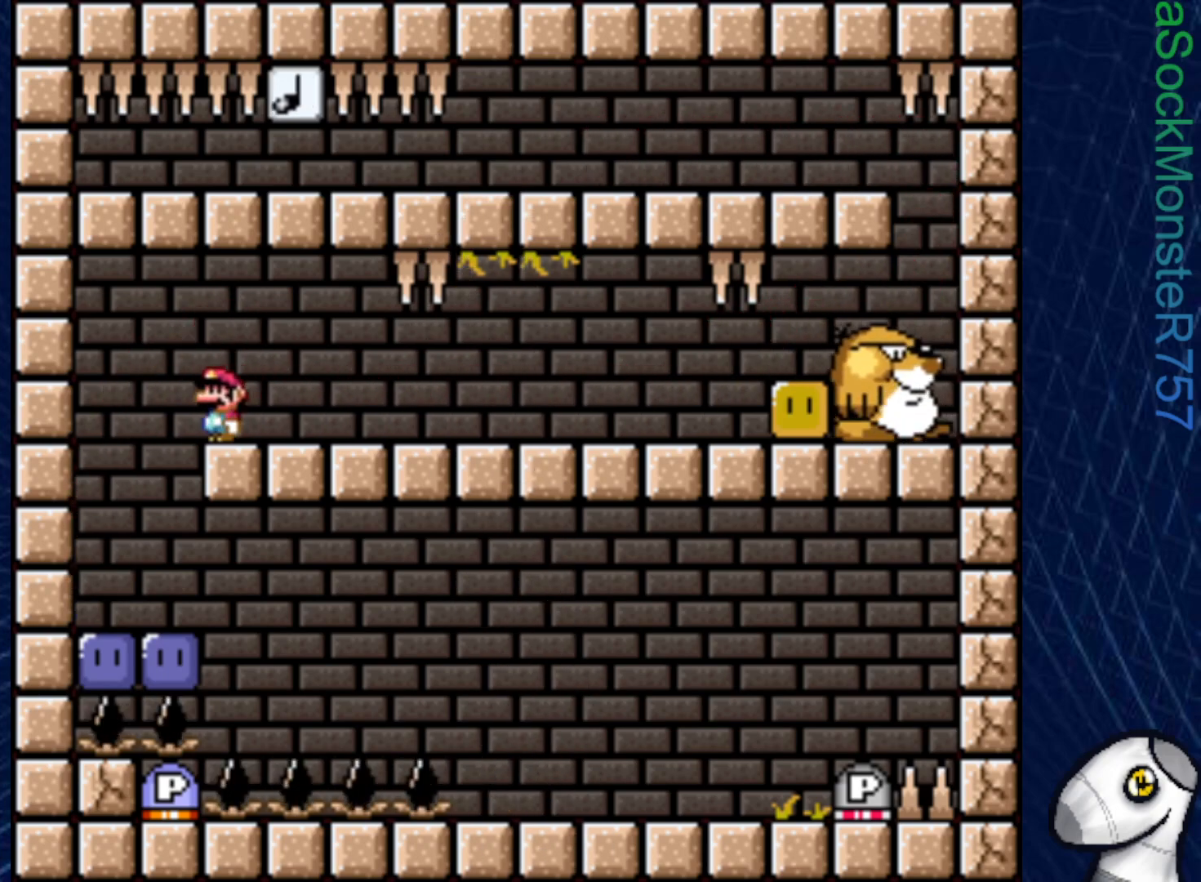
{"buttons": ["DPAD_RIGHT"], "right_stick": "center", "events": [[67, "DPAD_LEFT", "up"], [200, "SQUARE", "up"], [483, "DPAD_RIGHT", "down"]]}
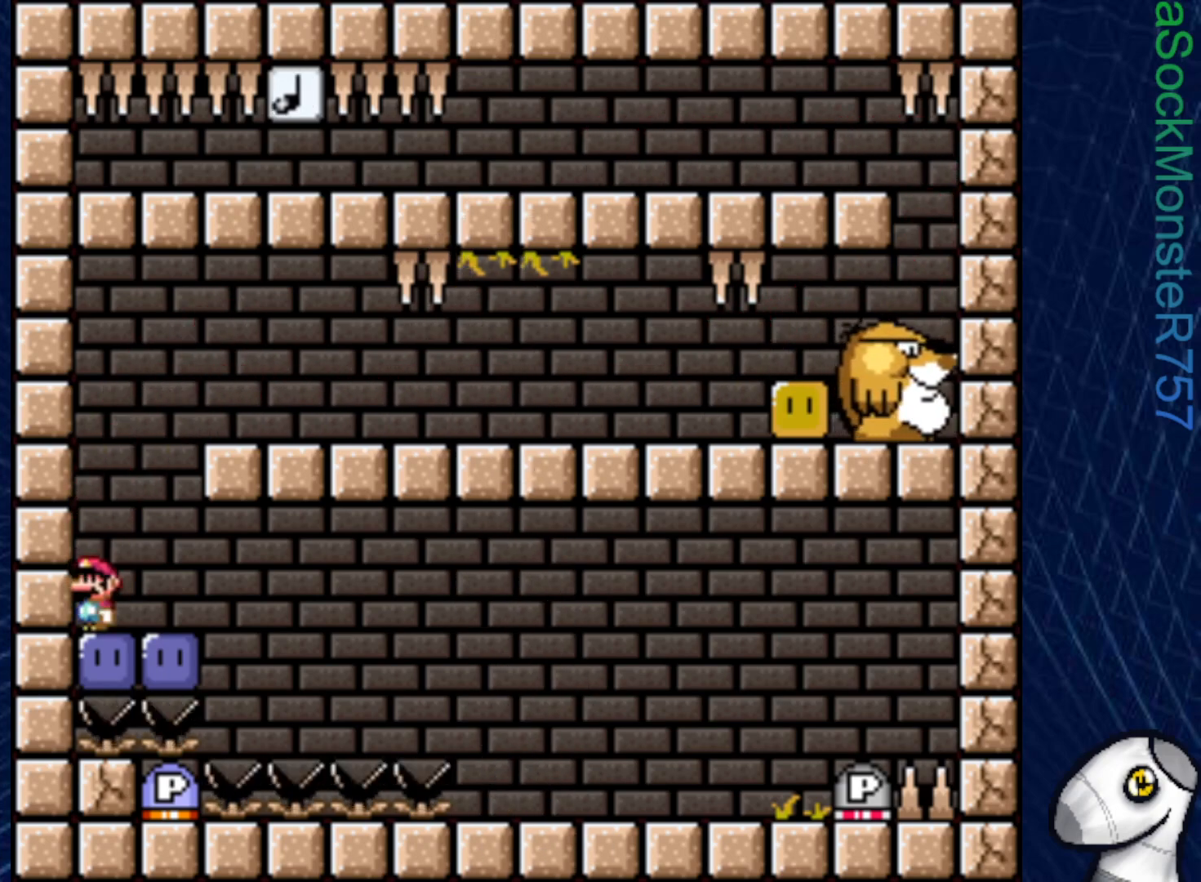
{"buttons": ["CROSS", "SQUARE", "DPAD_LEFT"], "right_stick": "center", "events": [[67, "CROSS", "down"], [67, "SQUARE", "down"], [383, "DPAD_RIGHT", "up"], [467, "DPAD_LEFT", "down"]]}